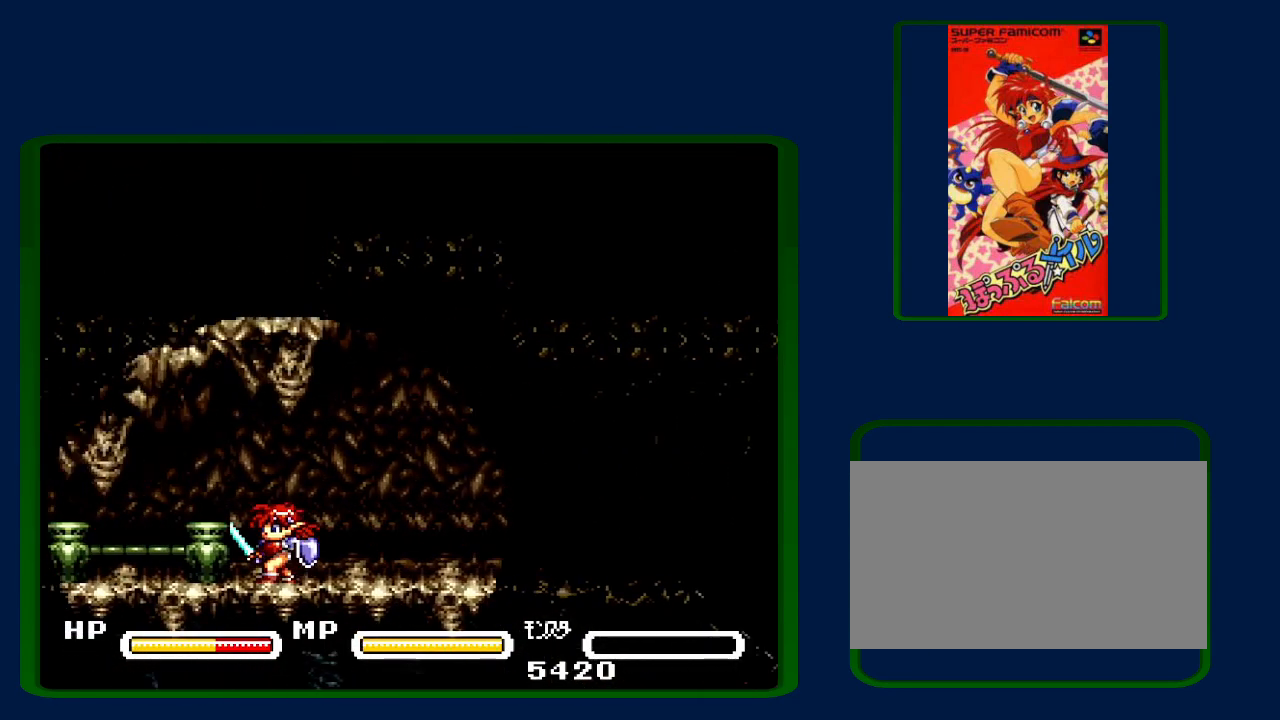
Gameplay with a controller (Nintendo layout); each line is a JSON object with the inputs held at the frame after it. "events" lists button and stick changes between this image and that frame as [ms after this image, input, new state], when the widget could be followed in between. Not read: L3 R3.
{"buttons": ["DPAD_LEFT"], "events": []}
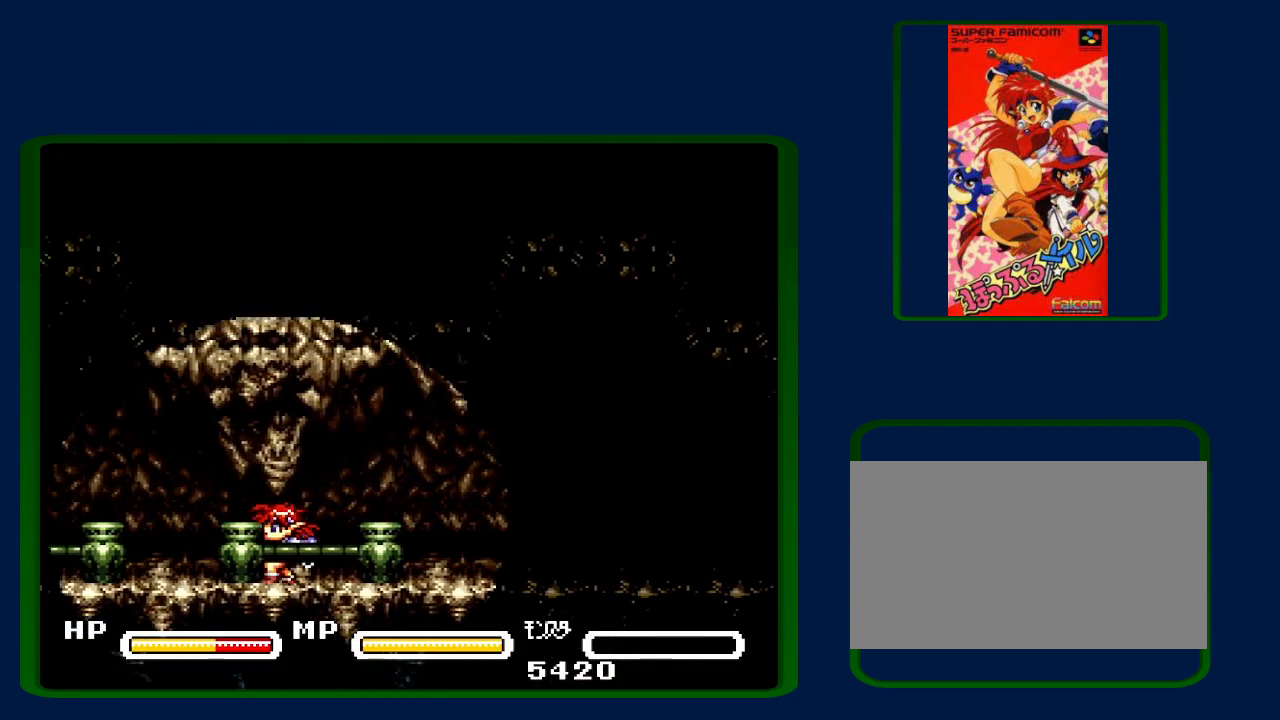
{"buttons": ["DPAD_LEFT"], "events": []}
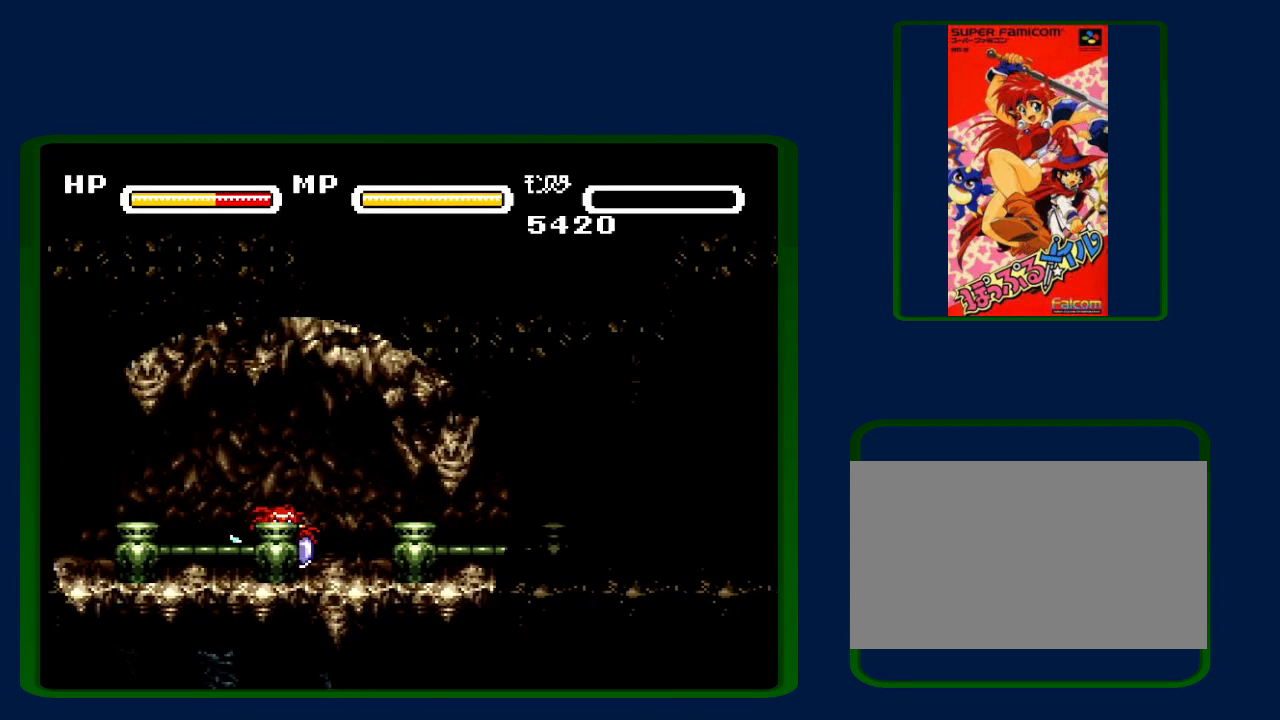
{"buttons": ["DPAD_LEFT"], "events": []}
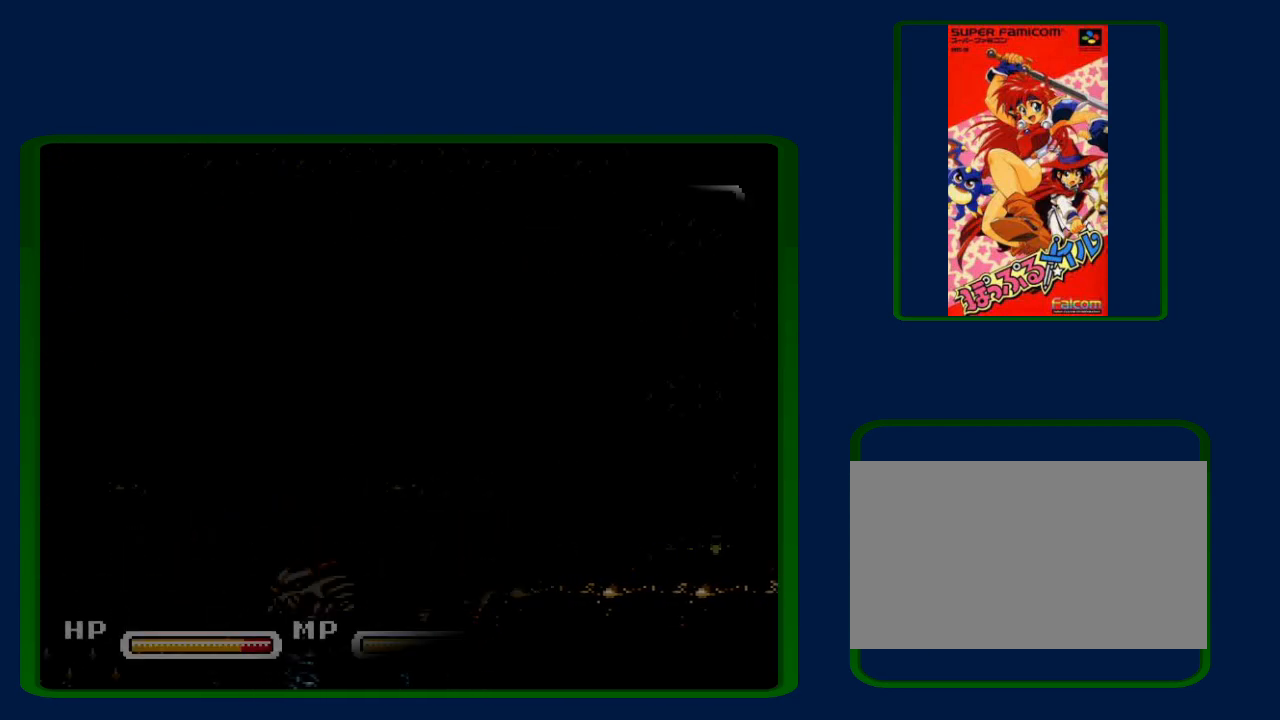
{"buttons": [], "events": [[100, "DPAD_LEFT", "up"], [283, "B", "down"], [383, "B", "up"]]}
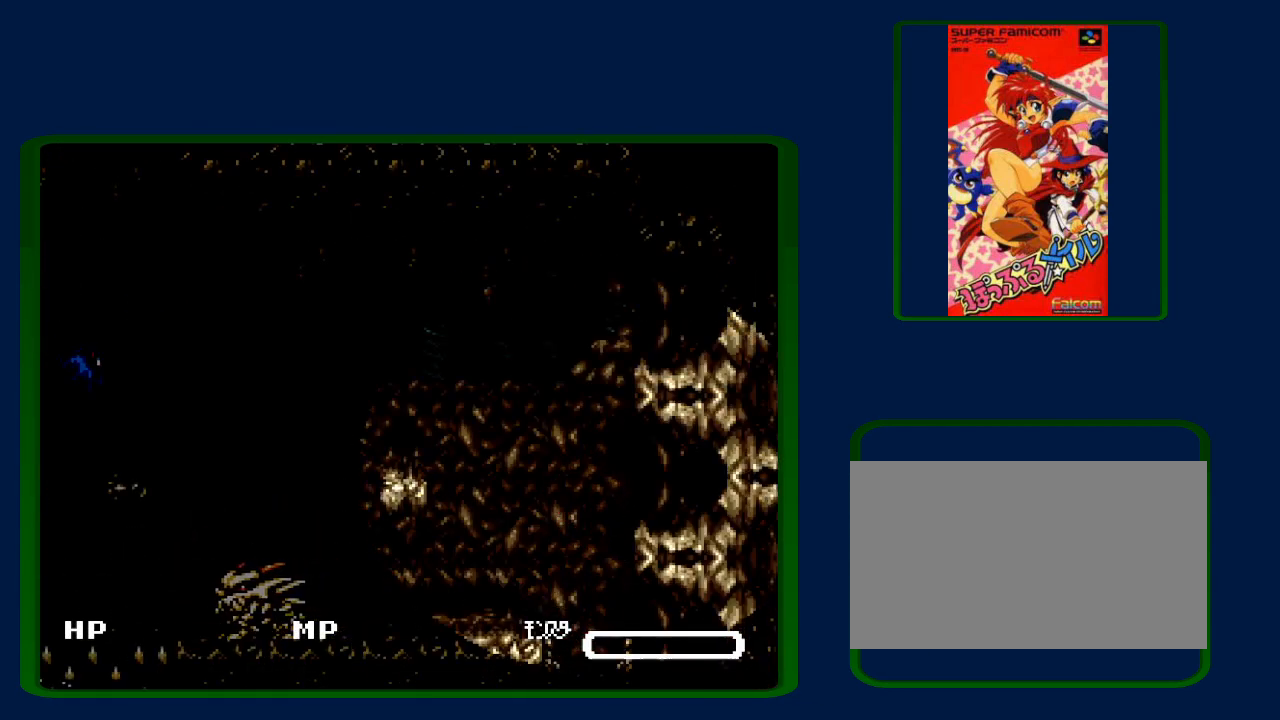
{"buttons": [], "events": []}
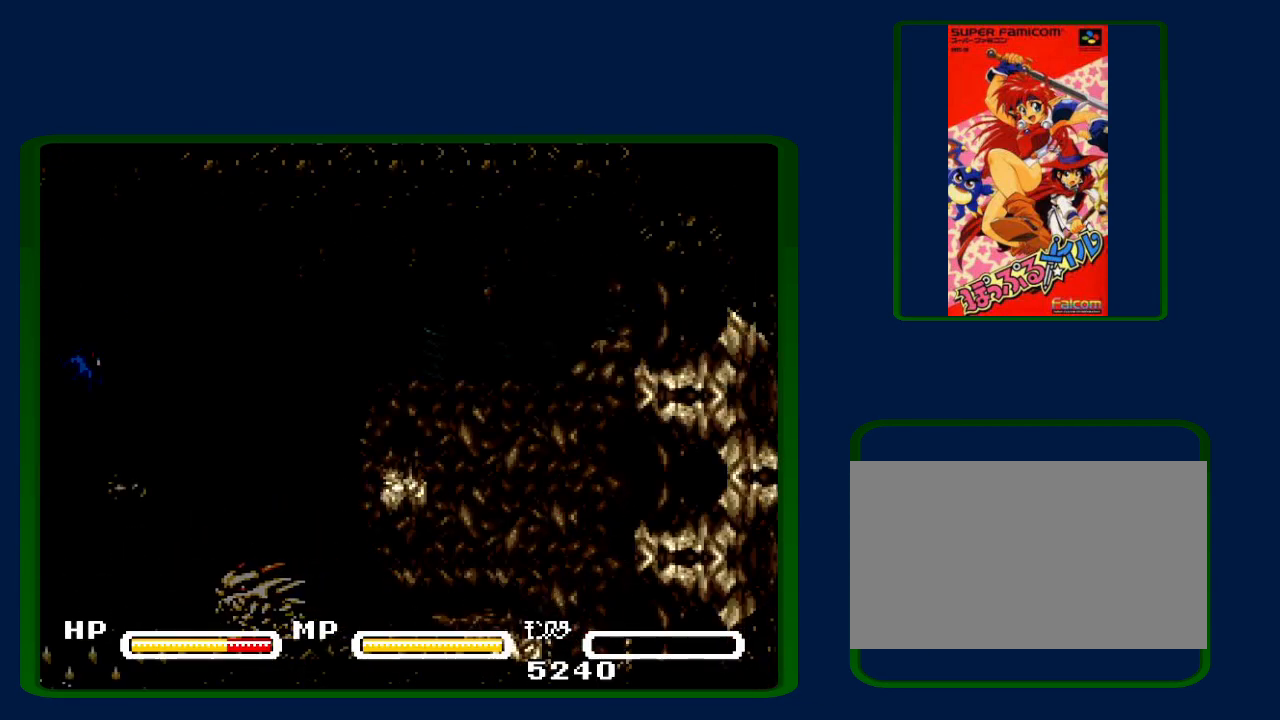
{"buttons": ["DPAD_LEFT"], "events": [[317, "DPAD_LEFT", "down"]]}
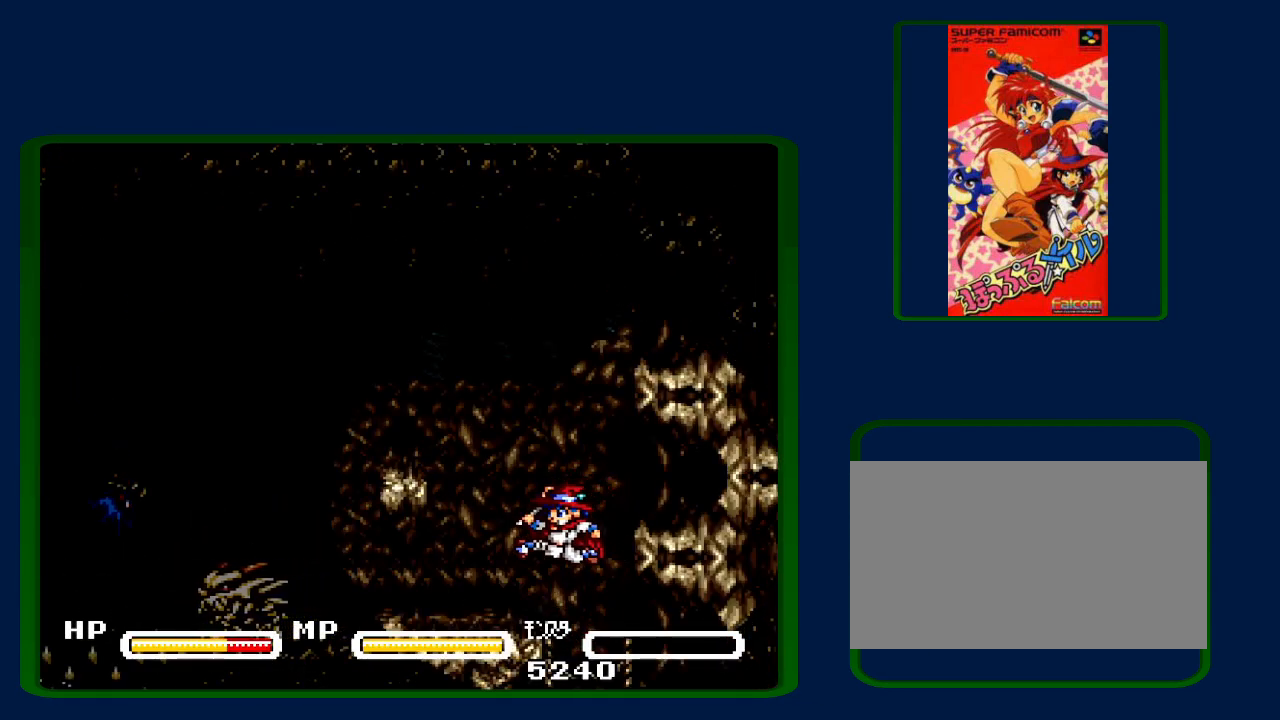
{"buttons": [], "events": [[67, "DPAD_LEFT", "up"], [67, "Y", "down"], [167, "Y", "up"]]}
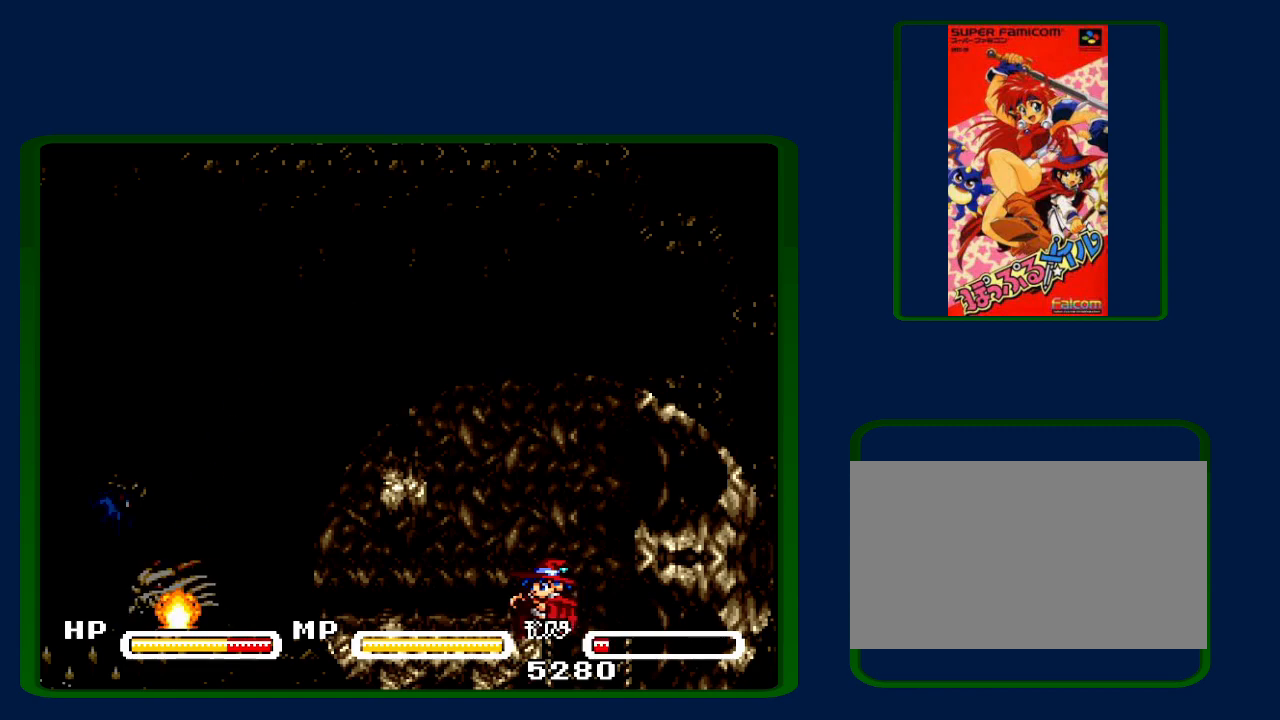
{"buttons": ["DPAD_LEFT"], "events": [[217, "DPAD_LEFT", "down"]]}
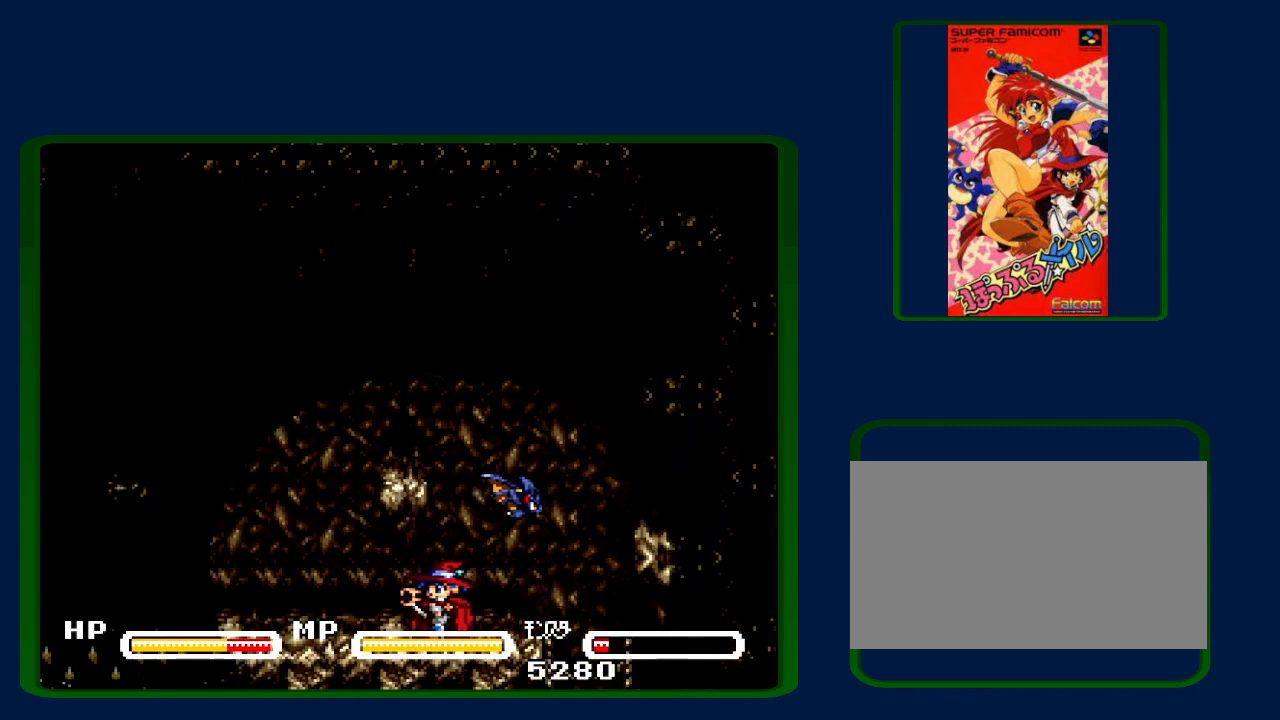
{"buttons": ["B", "DPAD_LEFT"], "events": [[500, "B", "down"]]}
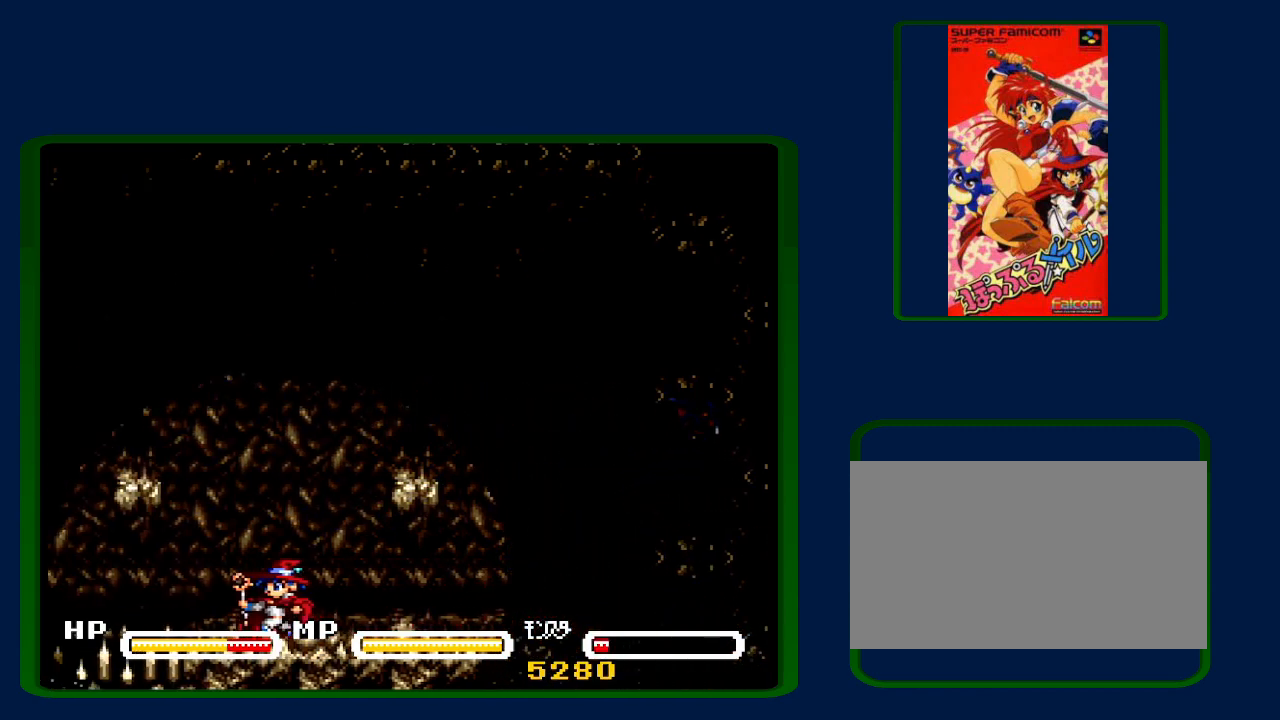
{"buttons": ["B", "DPAD_LEFT"], "events": [[283, "B", "up"], [467, "B", "down"]]}
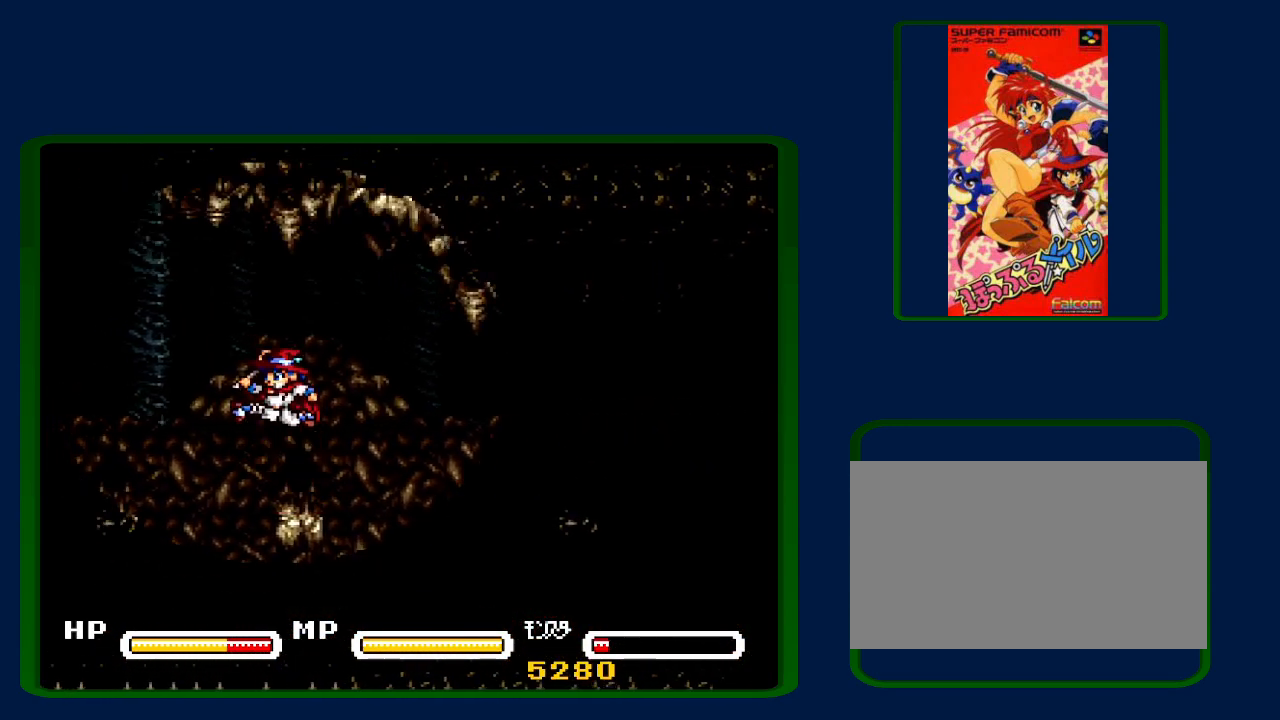
{"buttons": ["DPAD_LEFT"], "events": [[100, "B", "up"]]}
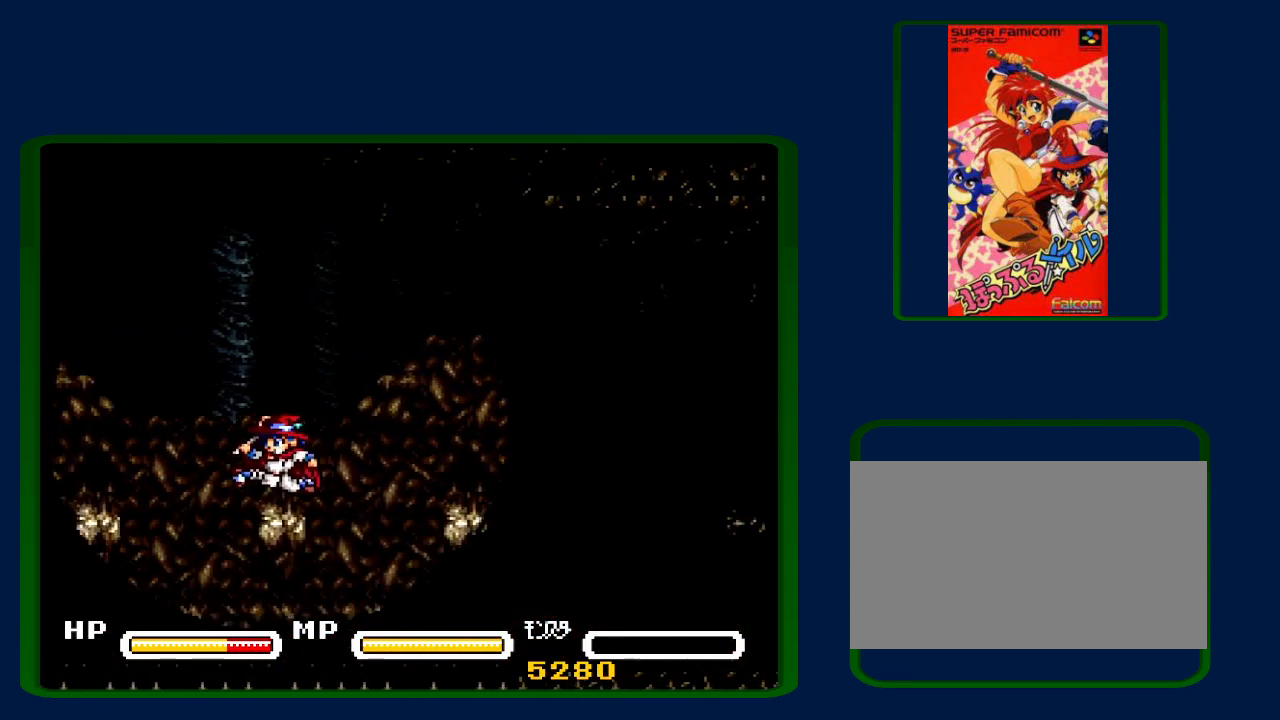
{"buttons": ["DPAD_LEFT"], "events": [[33, "B", "down"], [133, "B", "up"]]}
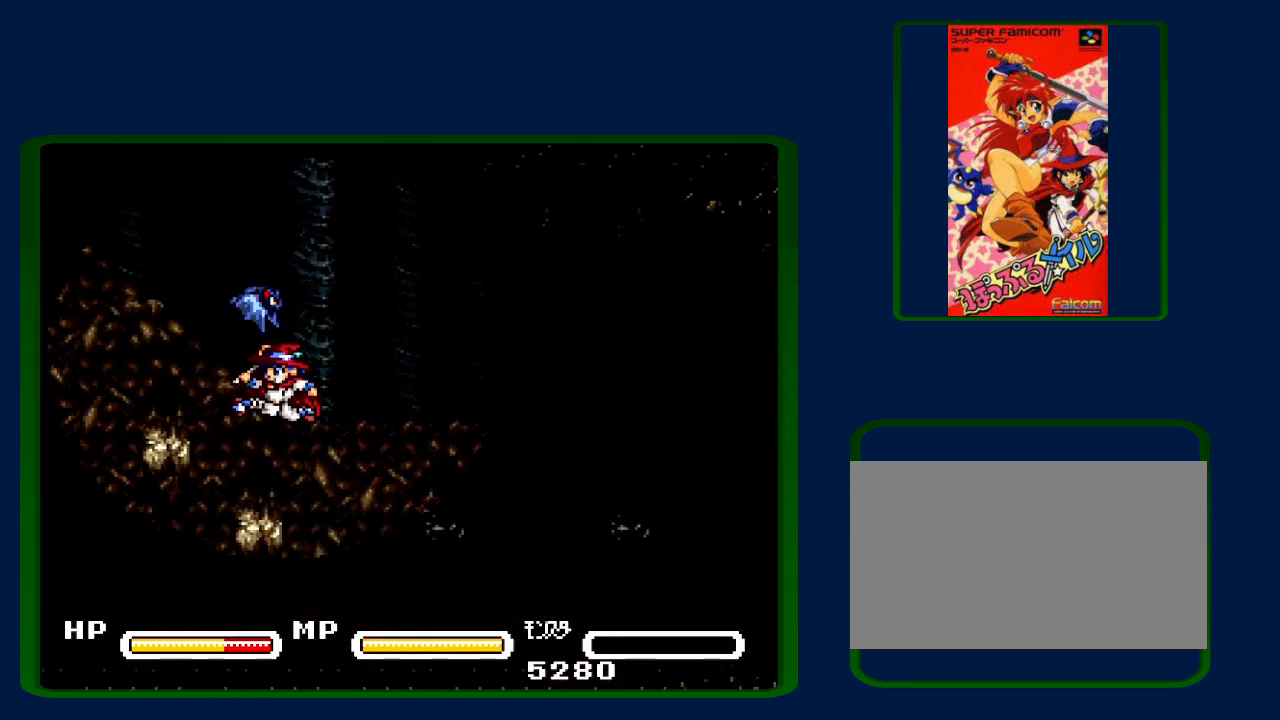
{"buttons": [], "events": [[67, "DPAD_LEFT", "up"], [167, "DPAD_LEFT", "down"], [183, "B", "down"], [317, "B", "up"], [500, "DPAD_LEFT", "up"]]}
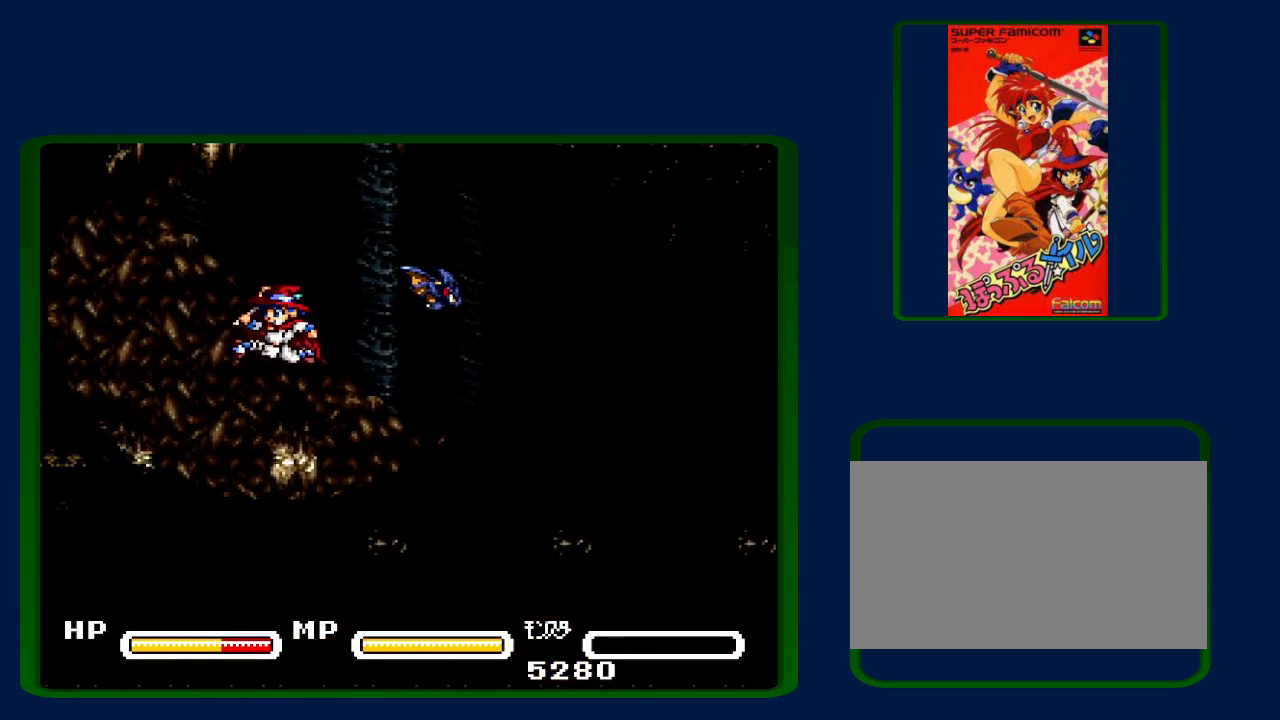
{"buttons": [], "events": [[217, "Y", "down"], [333, "Y", "up"]]}
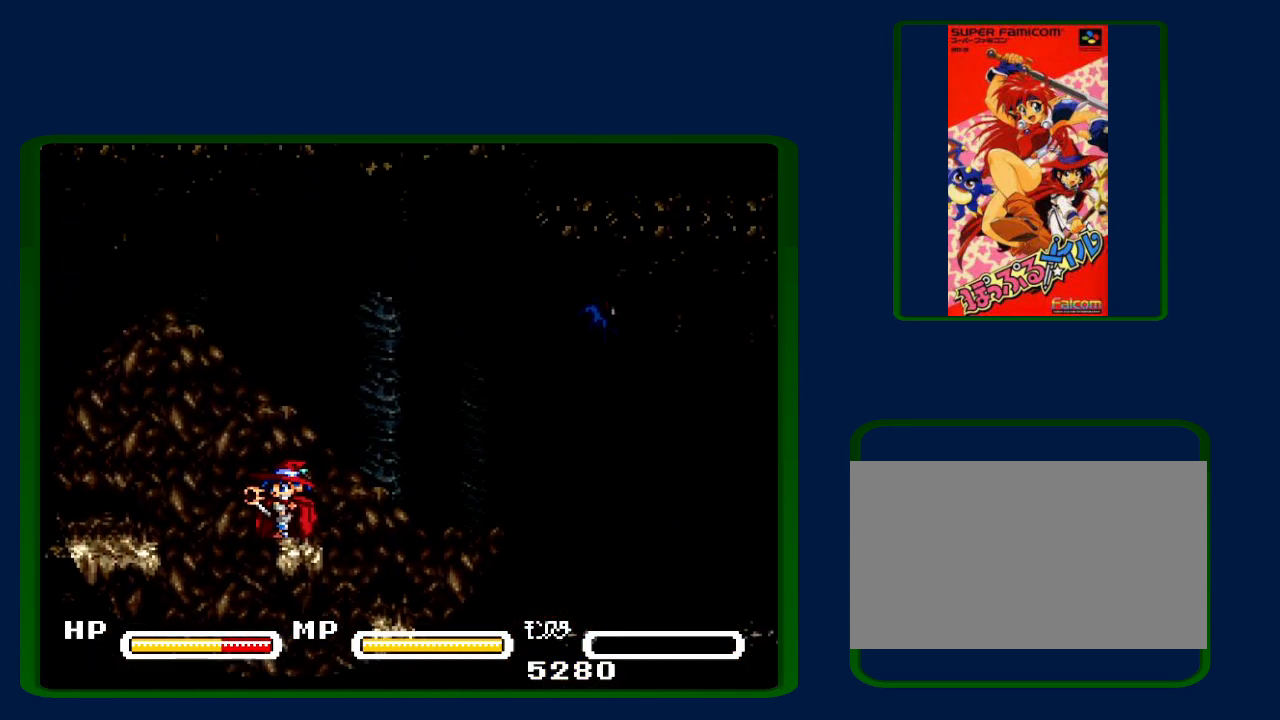
{"buttons": ["Y"], "events": [[100, "Y", "down"], [217, "Y", "up"], [433, "Y", "down"]]}
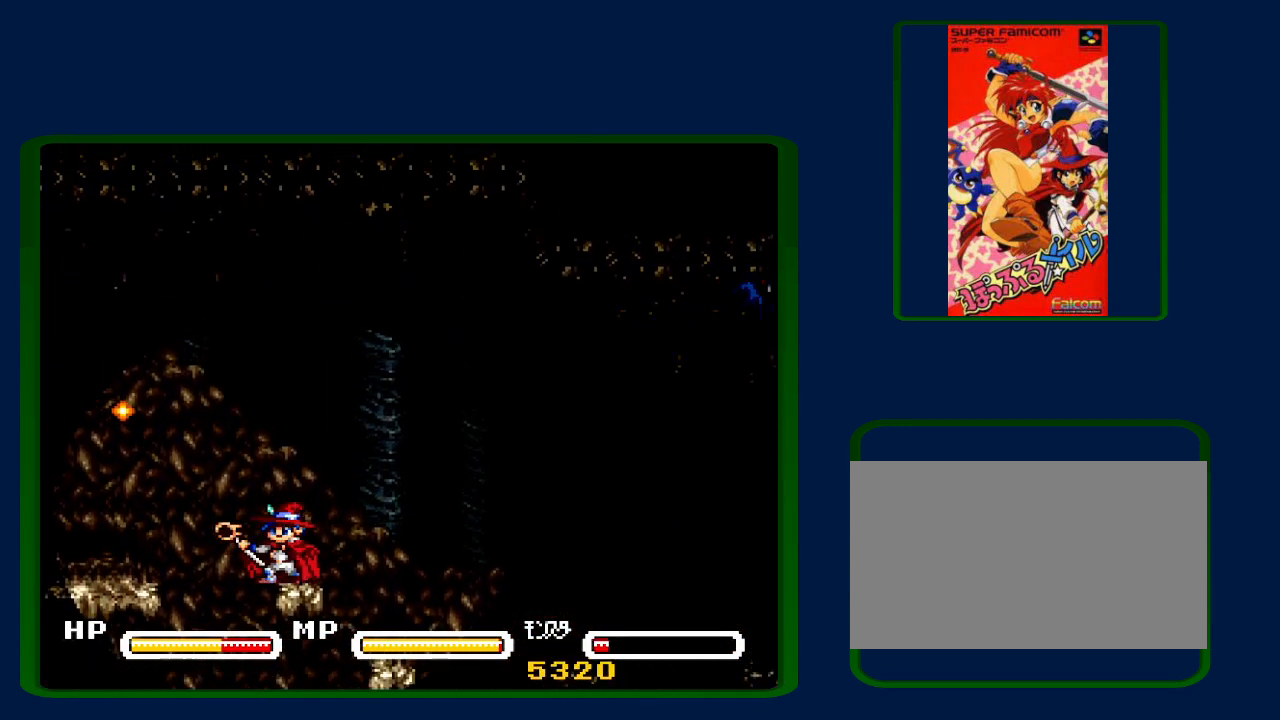
{"buttons": ["DPAD_LEFT"], "events": [[33, "Y", "up"], [100, "DPAD_LEFT", "down"], [133, "B", "down"], [217, "B", "up"]]}
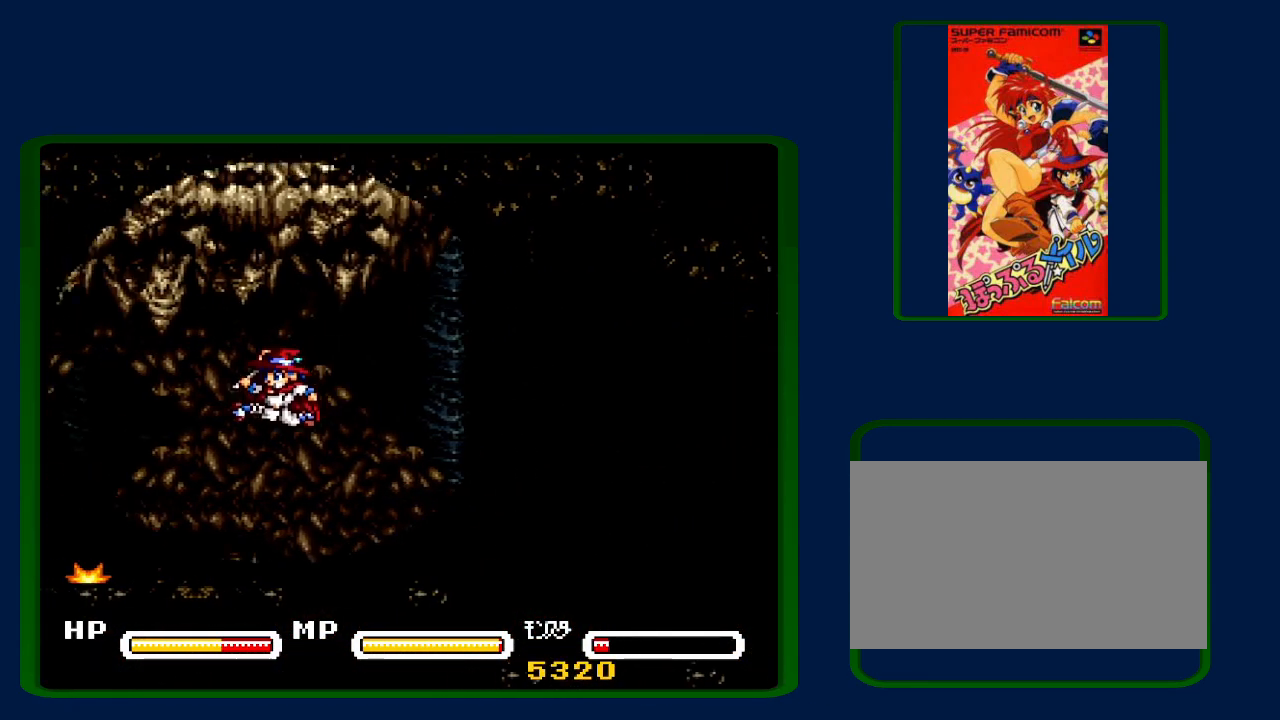
{"buttons": ["DPAD_LEFT"], "events": []}
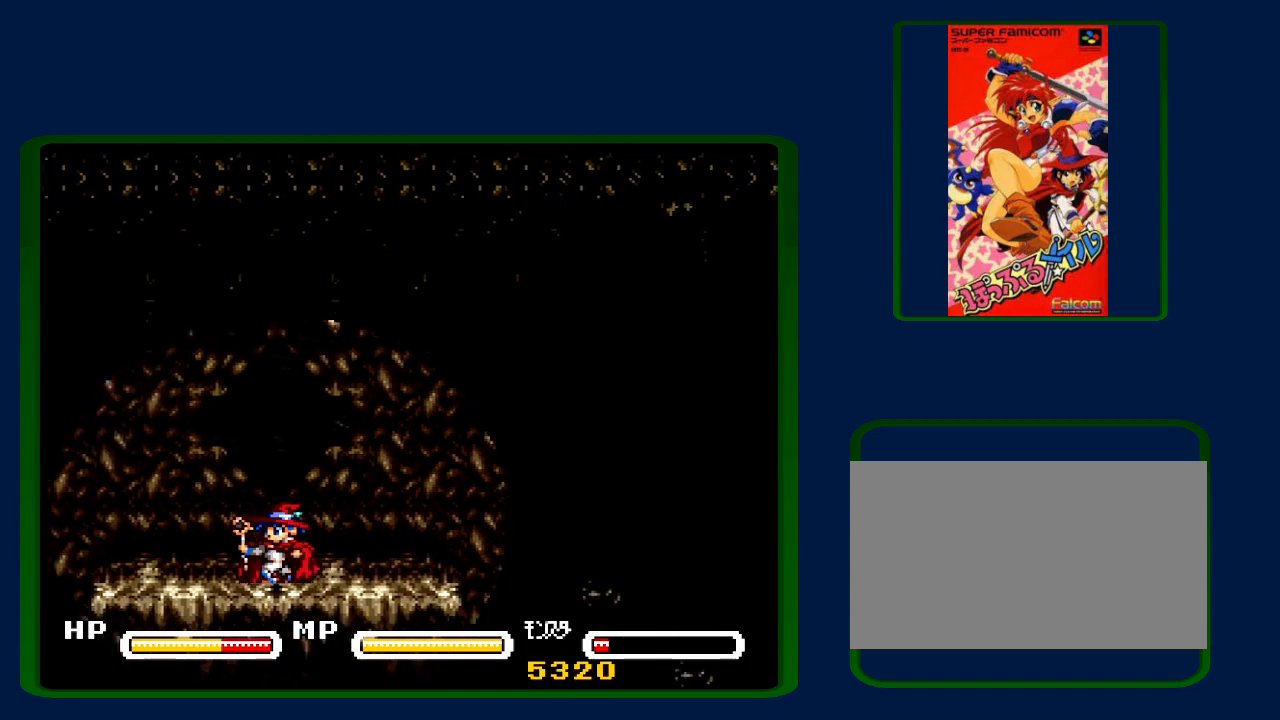
{"buttons": ["DPAD_LEFT"], "events": []}
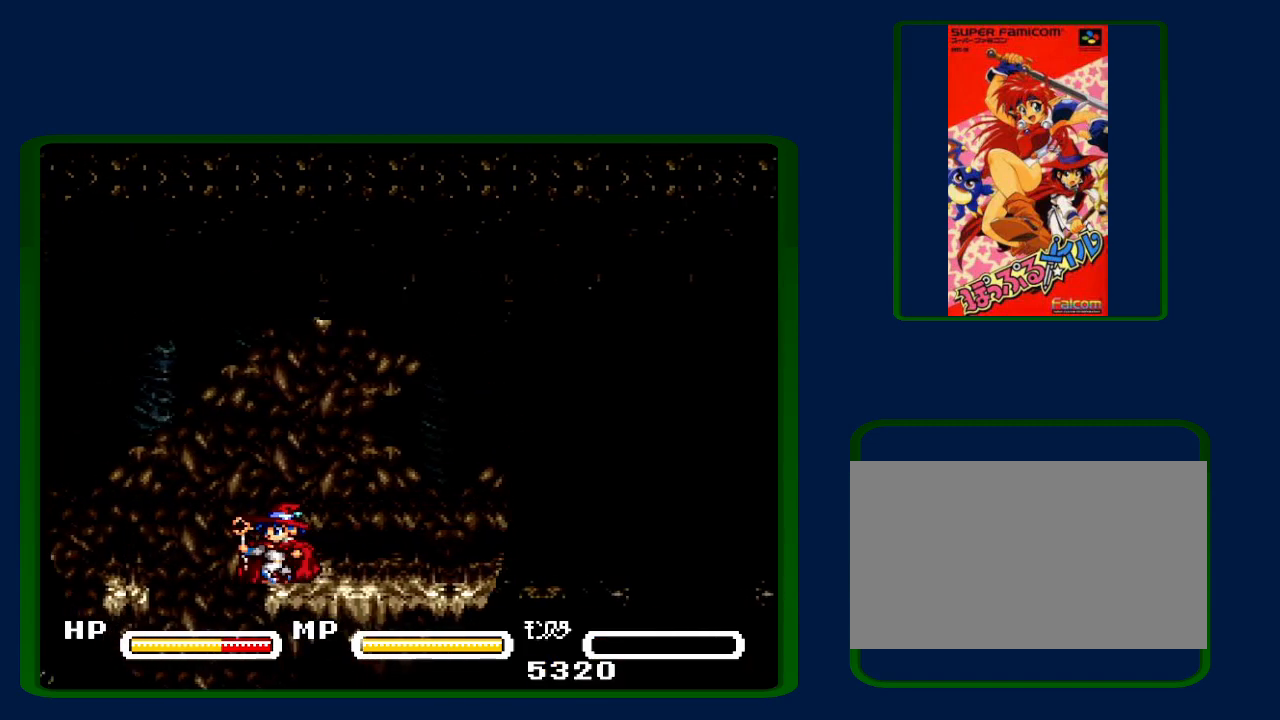
{"buttons": ["DPAD_LEFT"], "events": [[33, "B", "down"], [133, "B", "up"]]}
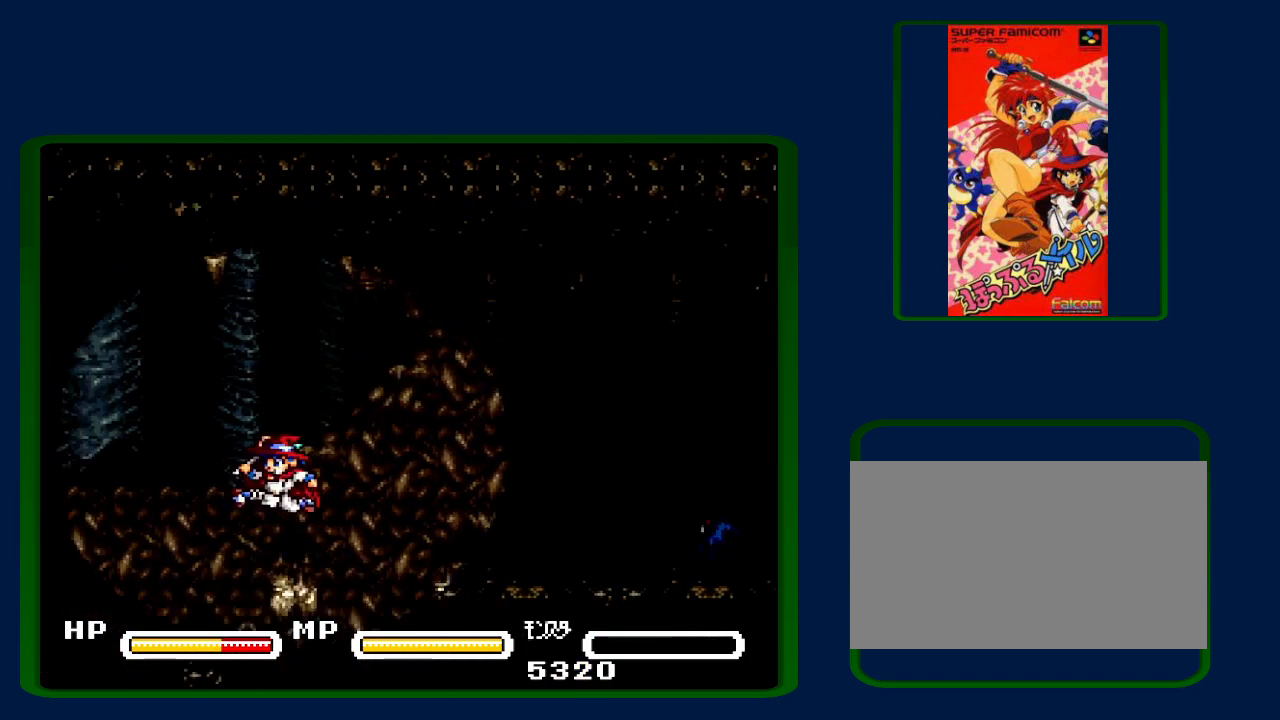
{"buttons": ["B", "DPAD_LEFT"], "events": [[217, "DPAD_LEFT", "up"], [350, "DPAD_LEFT", "down"], [400, "B", "down"]]}
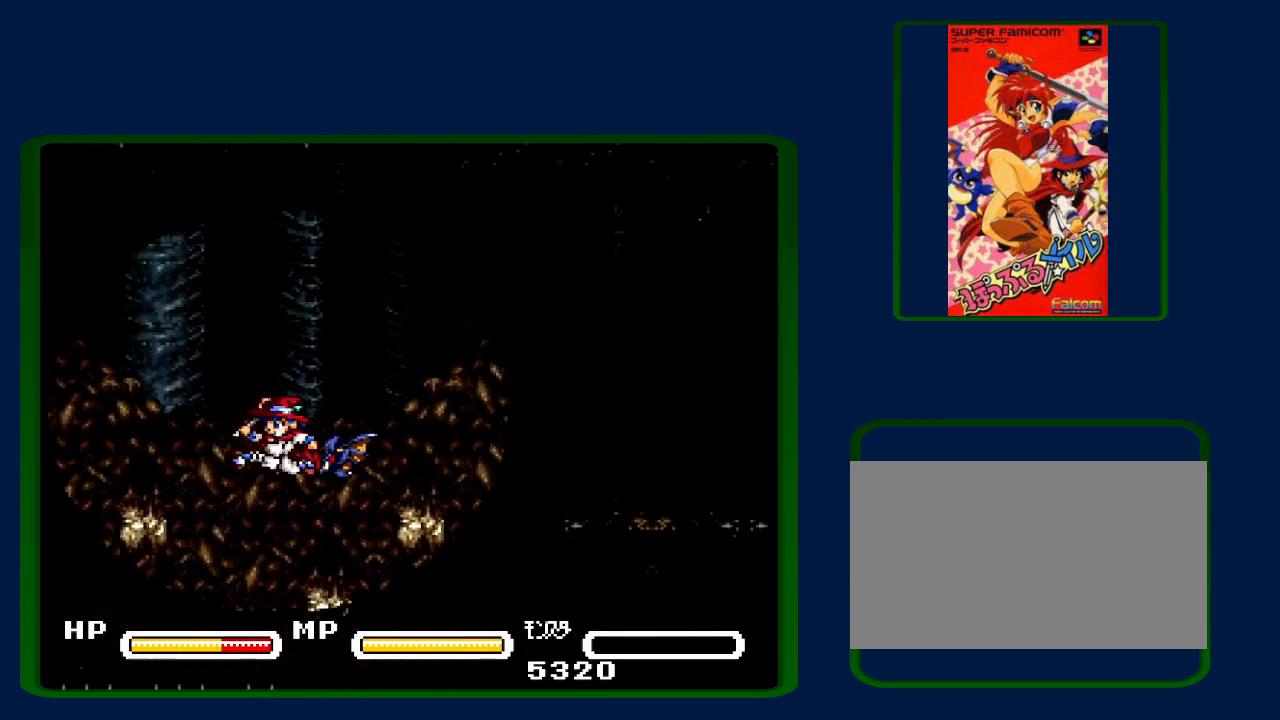
{"buttons": ["B", "DPAD_LEFT"], "events": [[83, "B", "up"], [500, "B", "down"]]}
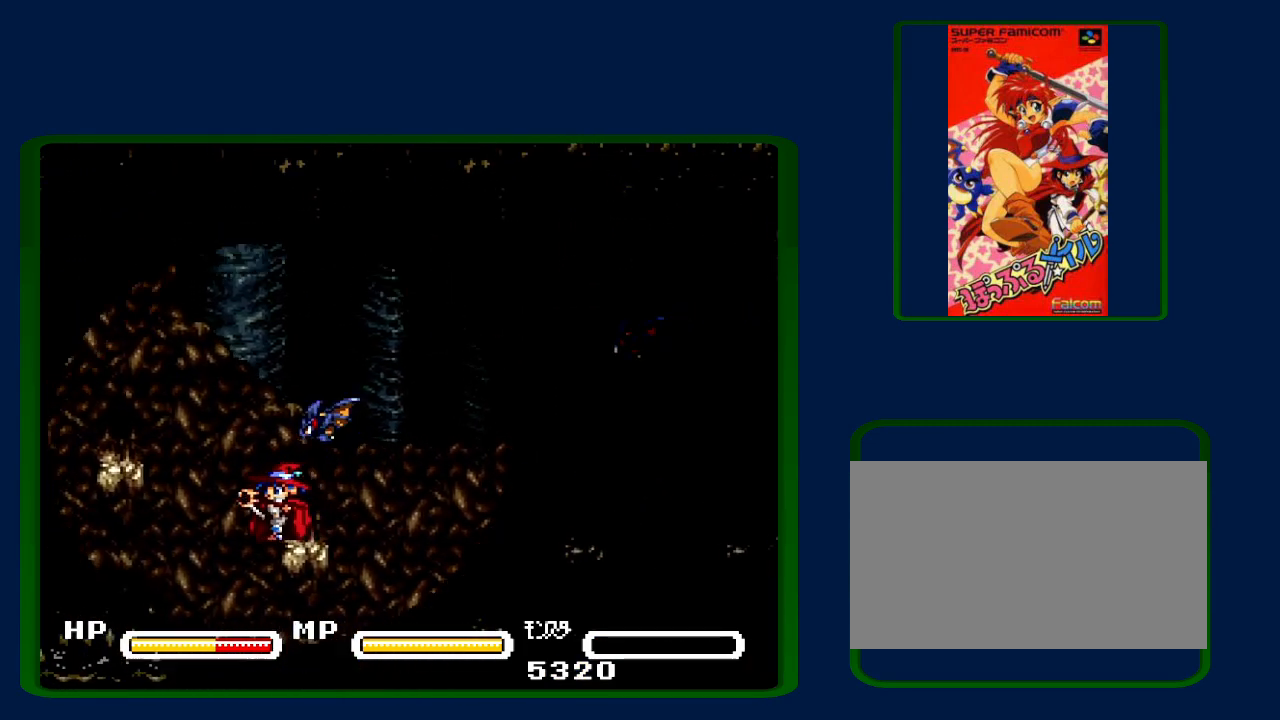
{"buttons": ["DPAD_LEFT"], "events": [[117, "B", "up"]]}
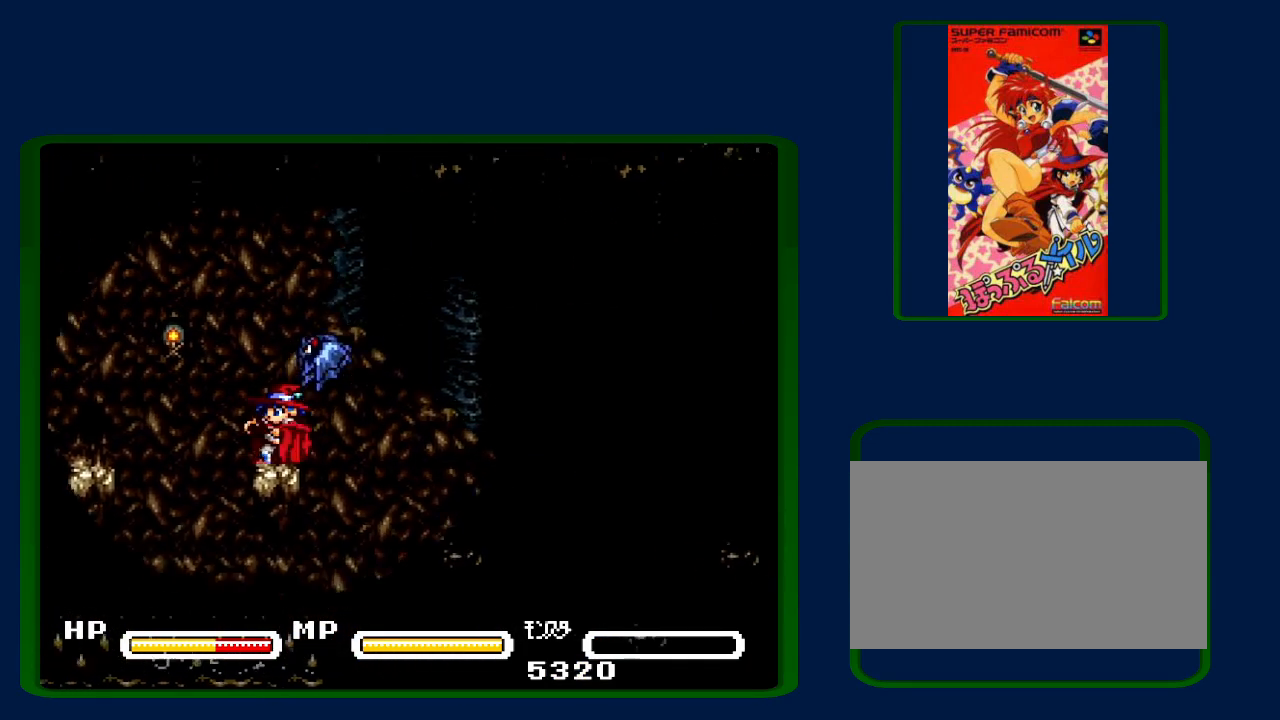
{"buttons": ["DPAD_LEFT"], "events": [[133, "B", "down"], [217, "B", "up"]]}
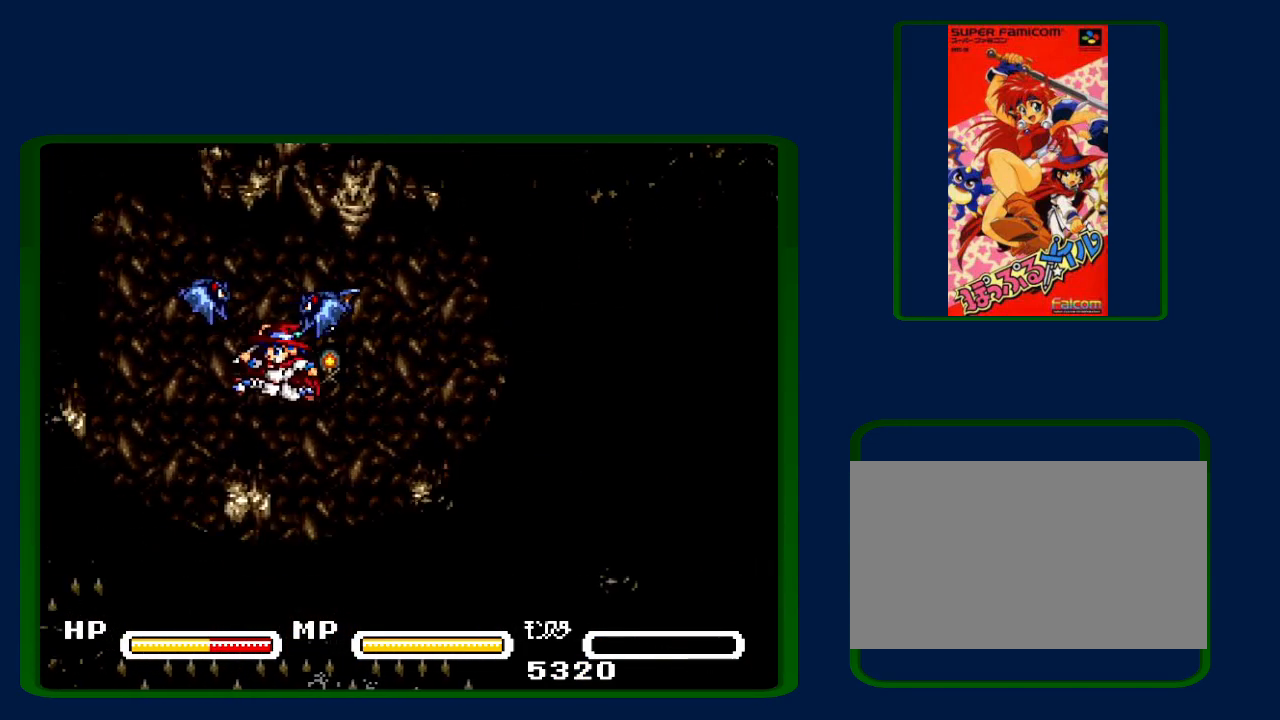
{"buttons": ["DPAD_LEFT"], "events": [[67, "DPAD_LEFT", "up"], [150, "DPAD_LEFT", "down"], [350, "B", "down"], [433, "B", "up"]]}
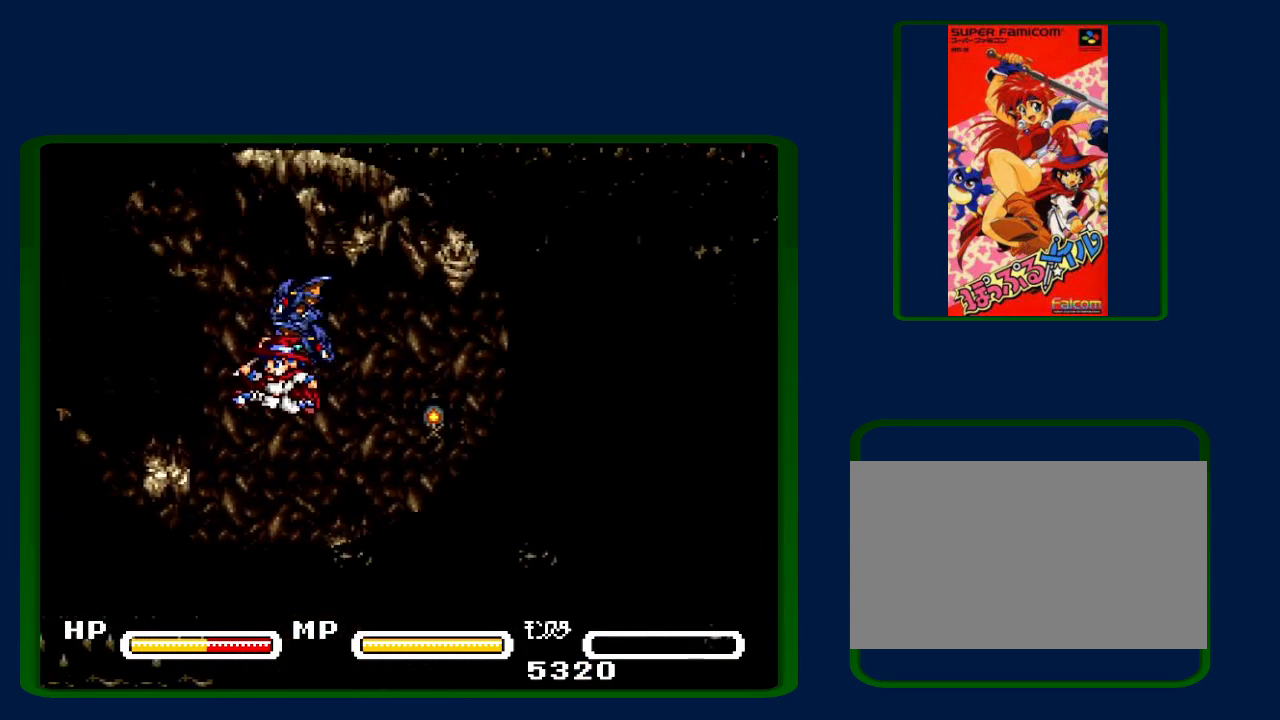
{"buttons": ["DPAD_LEFT"], "events": []}
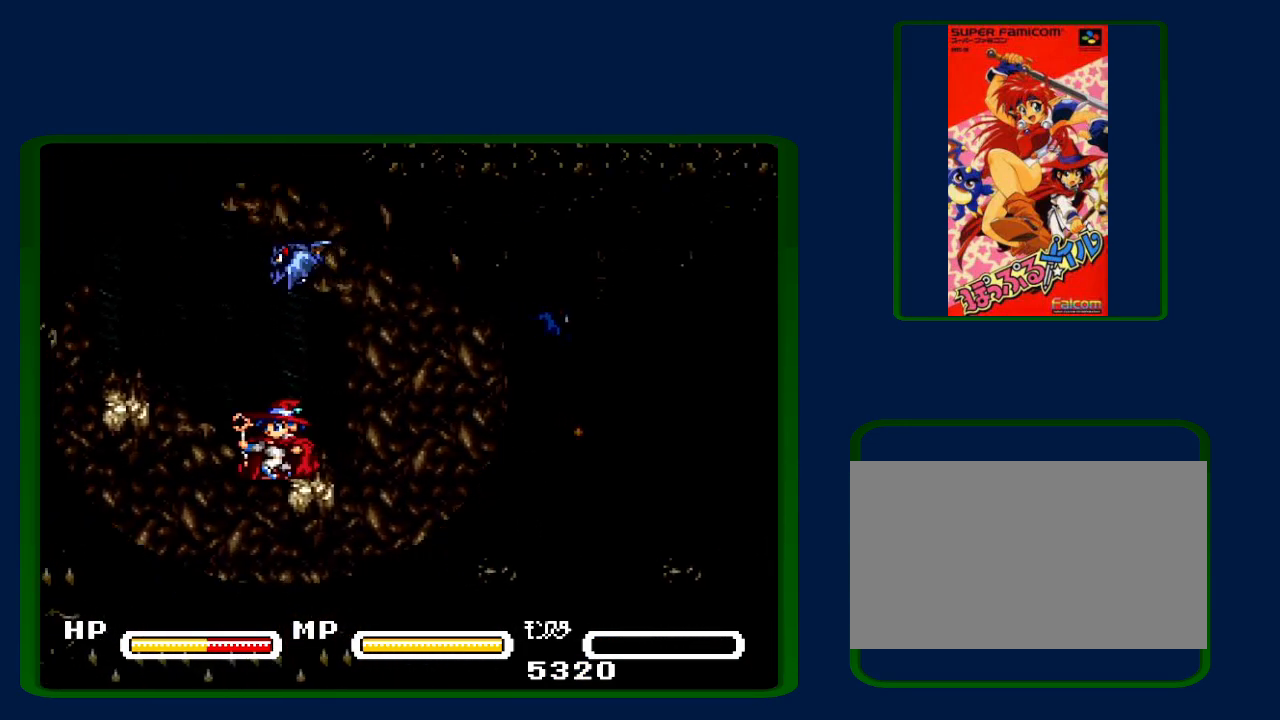
{"buttons": [], "events": [[17, "B", "down"], [100, "B", "up"], [433, "DPAD_LEFT", "up"]]}
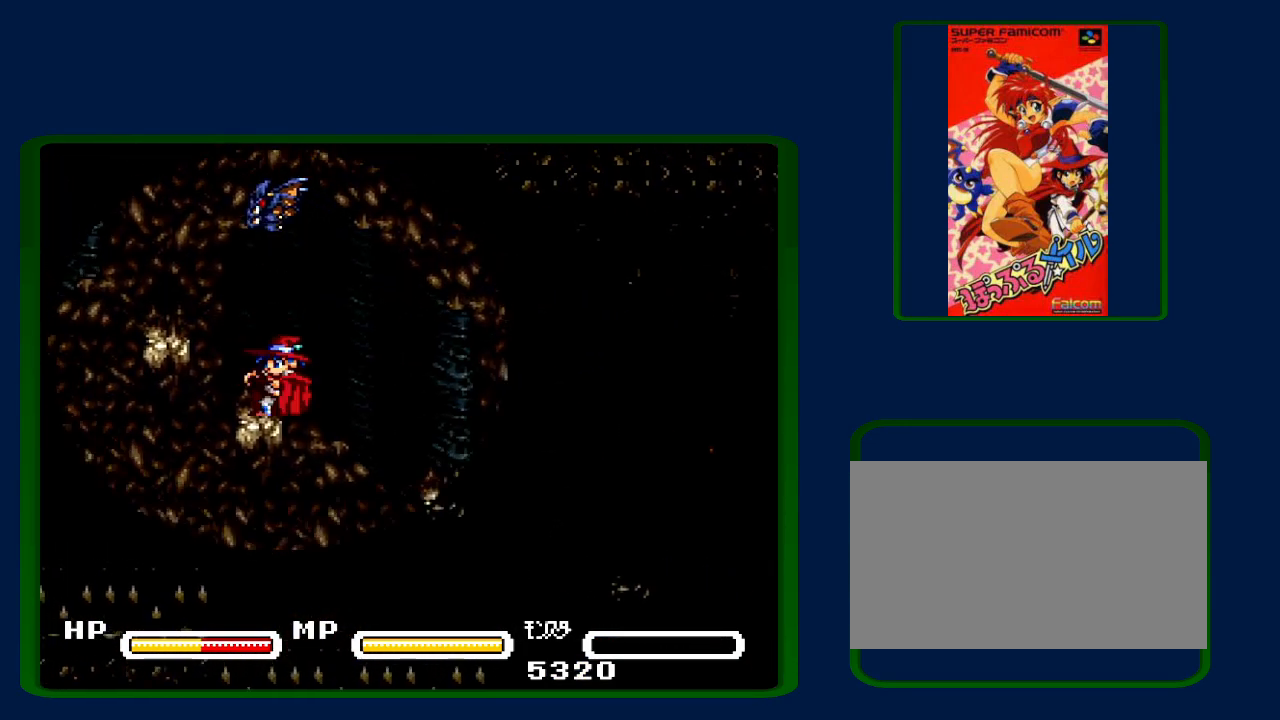
{"buttons": [], "events": [[50, "DPAD_LEFT", "down"], [100, "B", "down"], [183, "B", "up"], [350, "DPAD_LEFT", "up"]]}
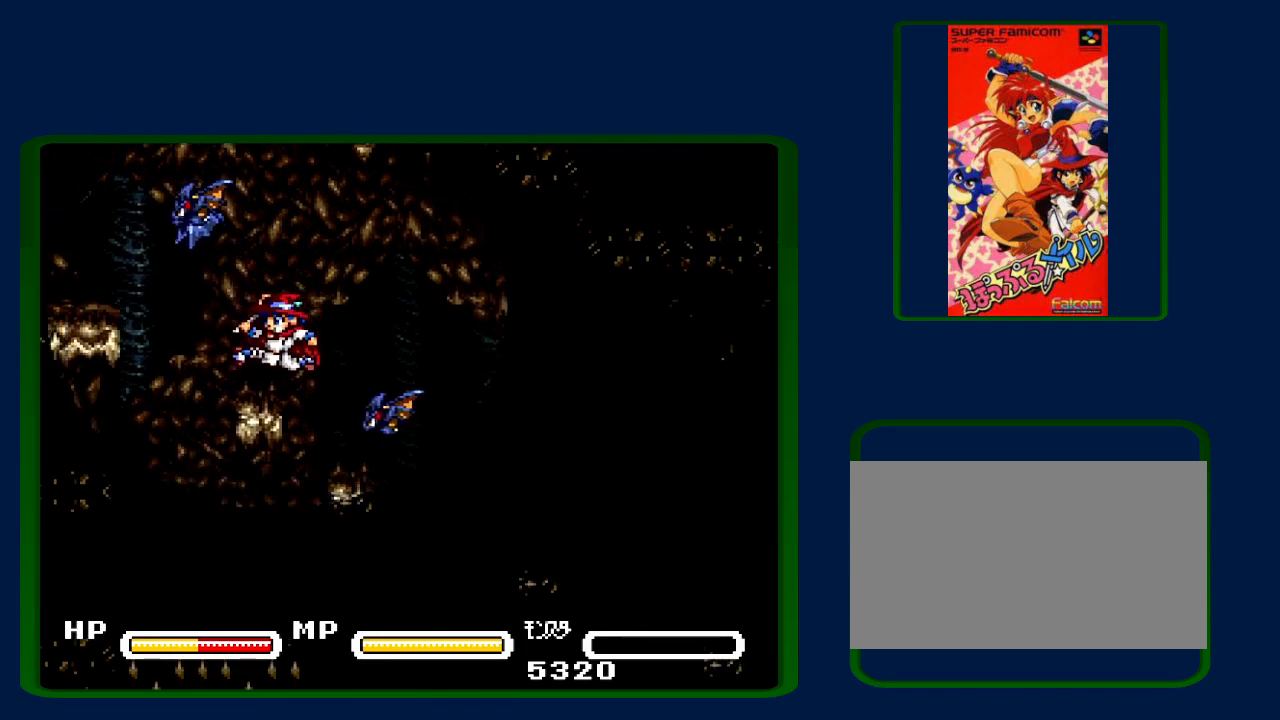
{"buttons": ["DPAD_LEFT"], "events": [[67, "DPAD_LEFT", "down"], [133, "B", "down"], [367, "B", "up"]]}
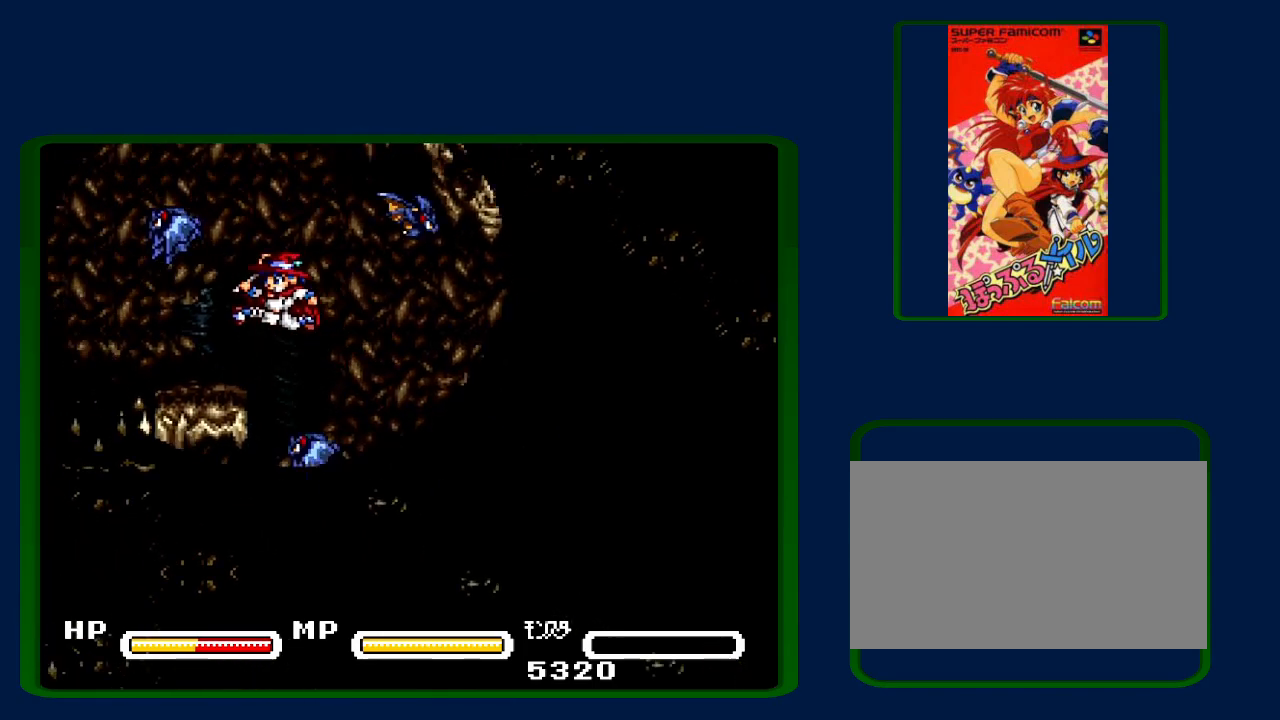
{"buttons": ["B", "DPAD_LEFT"], "events": [[417, "B", "down"]]}
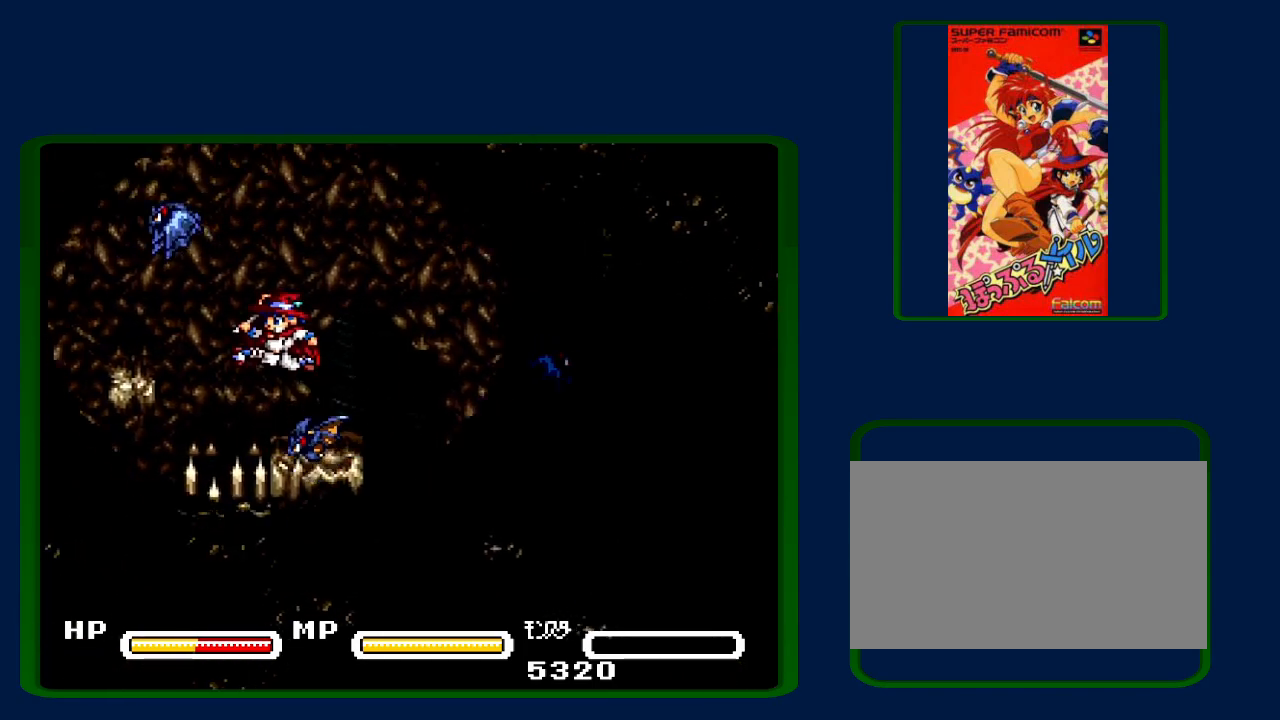
{"buttons": ["DPAD_LEFT"], "events": [[33, "B", "up"], [217, "Y", "down"], [383, "Y", "up"]]}
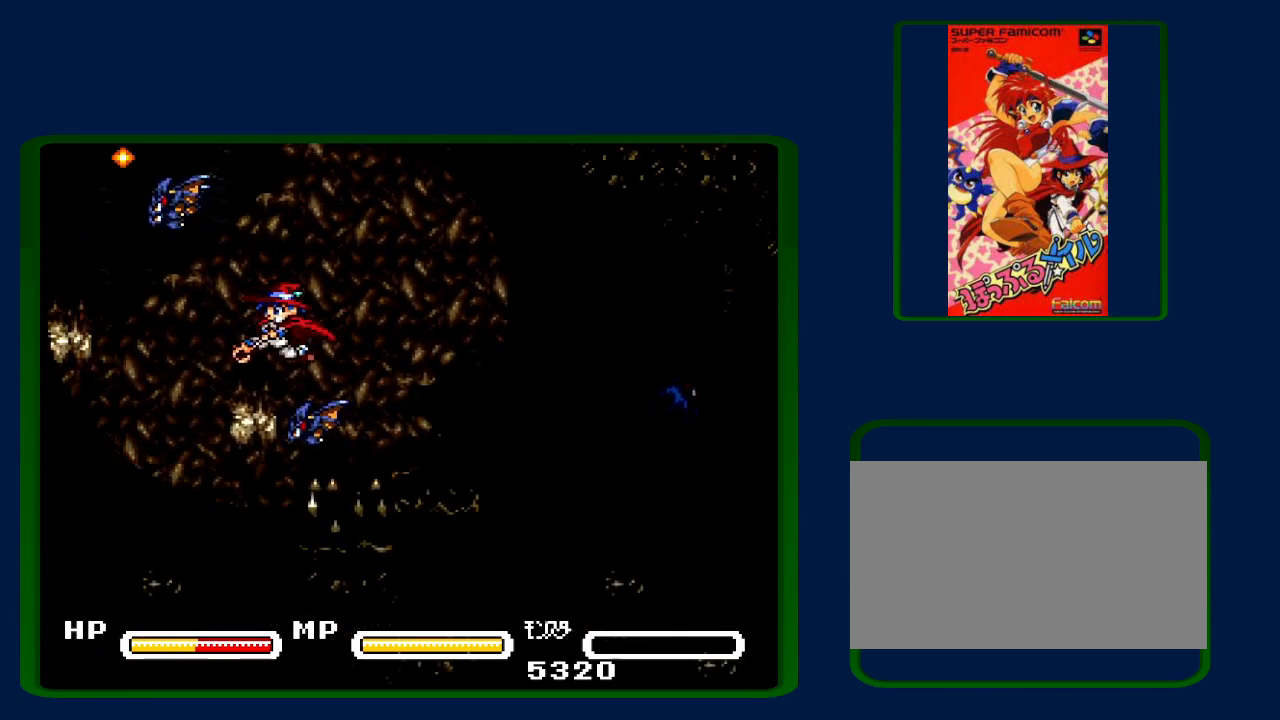
{"buttons": ["DPAD_LEFT"], "events": [[217, "B", "down"], [500, "B", "up"]]}